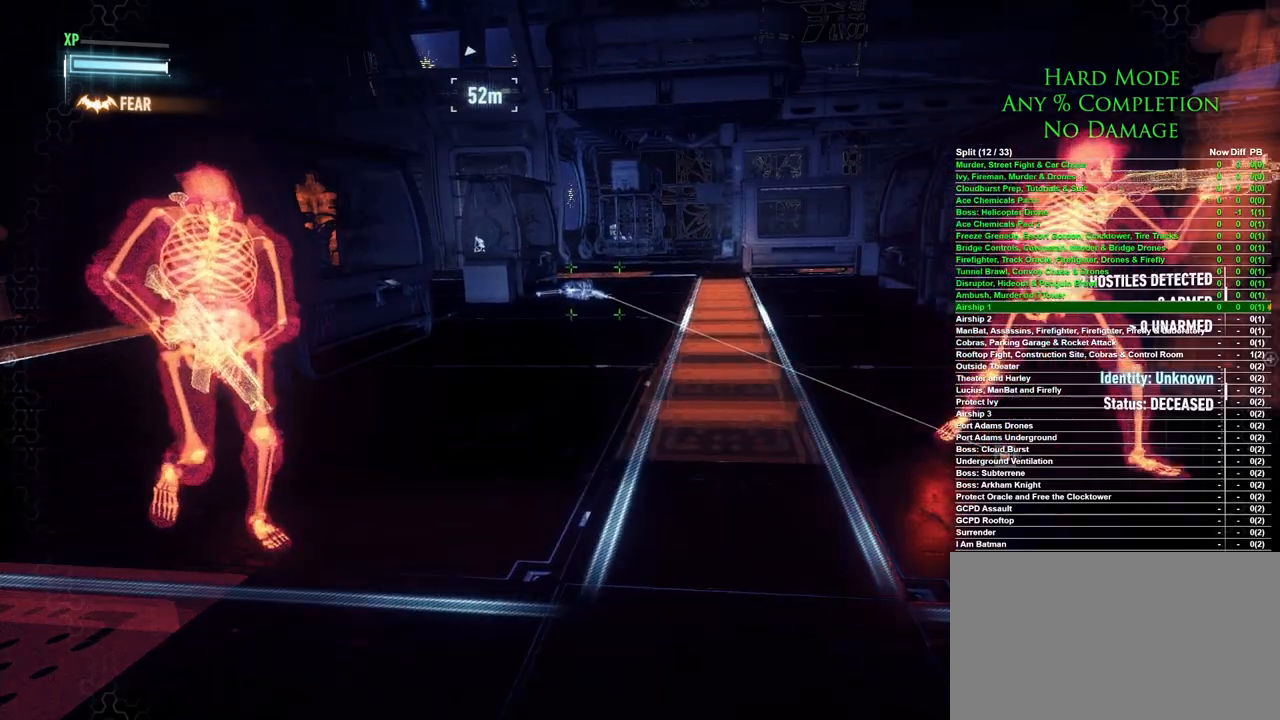
Gameplay with keyboard and mouse; each line is a JSON object with the keys and mouse buttons held at the frame after it. "events" lists presses ("down") and releases ("up") of "1", "2", "3", "4", "5", "a", "alt", "c", "caps_lock", "ctrl", "d", "e", "f", "g", "q", "r", "s", "shift", "space", "t", "tab", "v", "w", "x", "z", "mouse_left", "mouse_wheel" and "mouse_right" between this image and that frame as [ms after this image, input, new state], when the widget could be followed in between. "mouse_left", "mouse_wheel", "mouse_right" = the "left", "wheel", "right" buttons of the "mouse" list. No other keys are recorded. "wheel" means that the mouse wheel is clicked or scrolled. Mouse movement is not recorded.
{"keys": ["a"], "mouse": [], "events": [[433, "a", "down"]]}
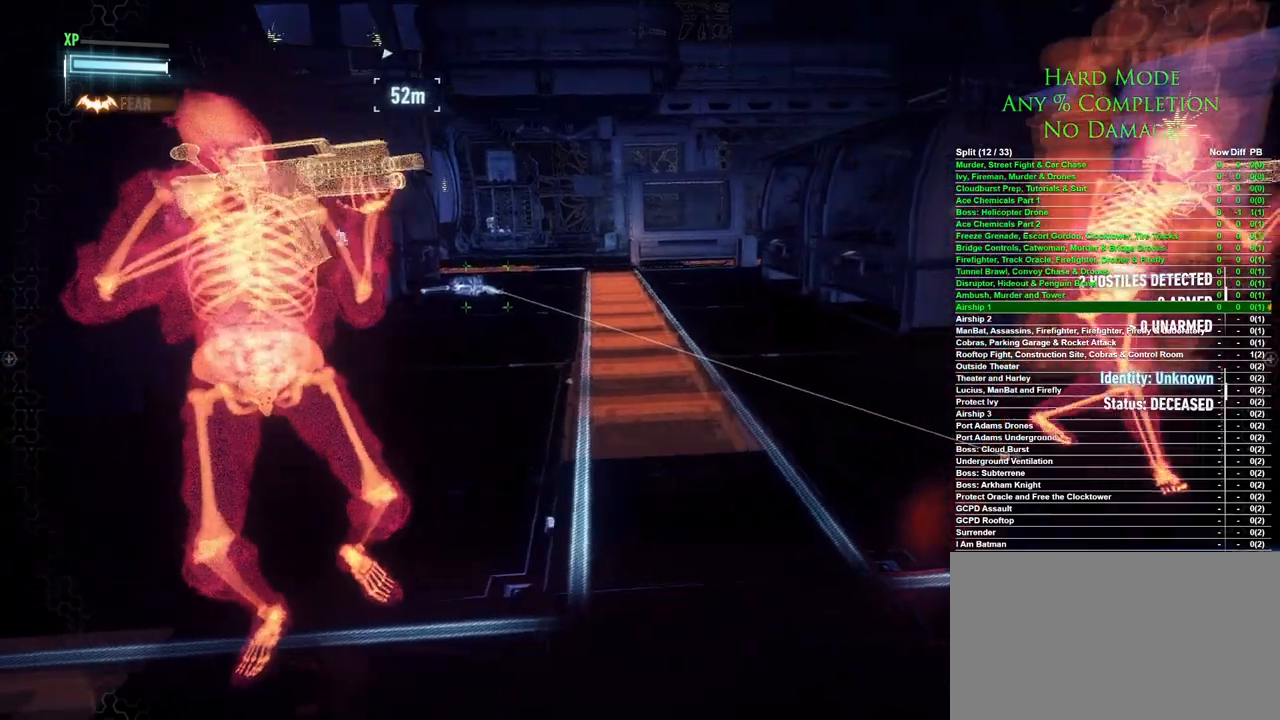
{"keys": [], "mouse": [], "events": [[217, "s", "down"], [317, "a", "up"], [367, "s", "up"]]}
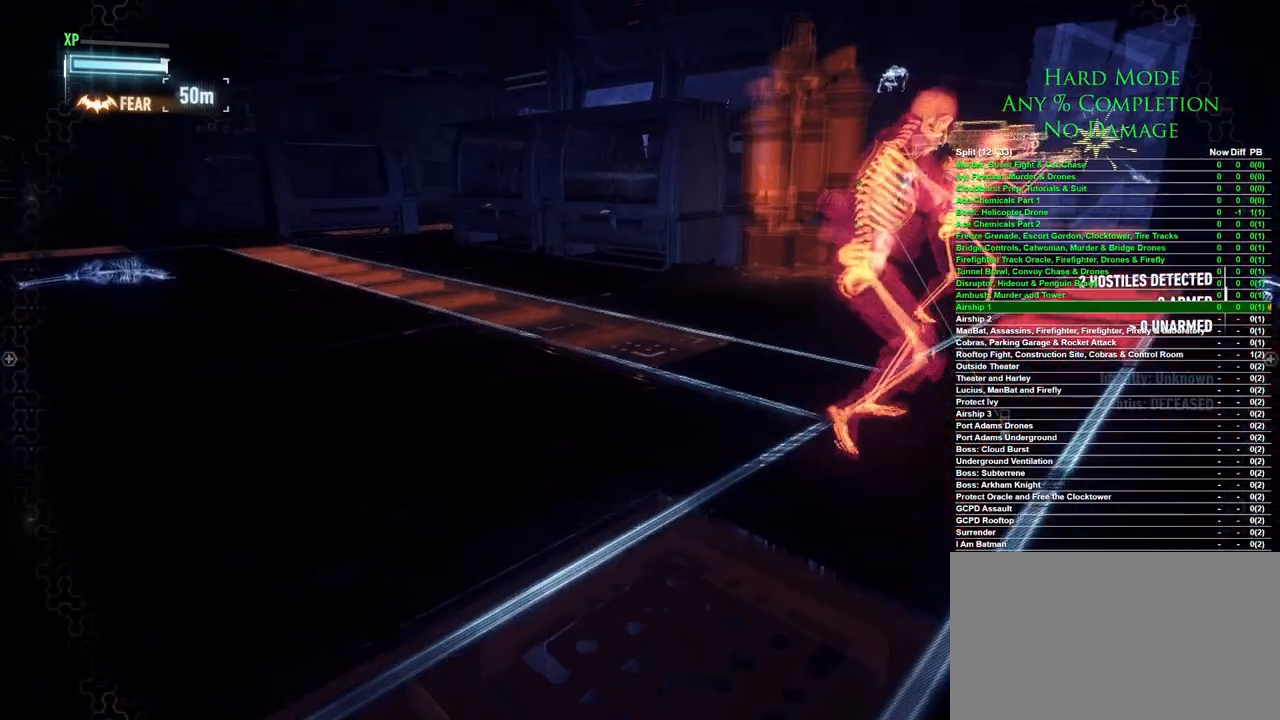
{"keys": ["w"], "mouse": [], "events": [[17, "mouse_left", "down"], [100, "mouse_left", "up"], [467, "w", "down"]]}
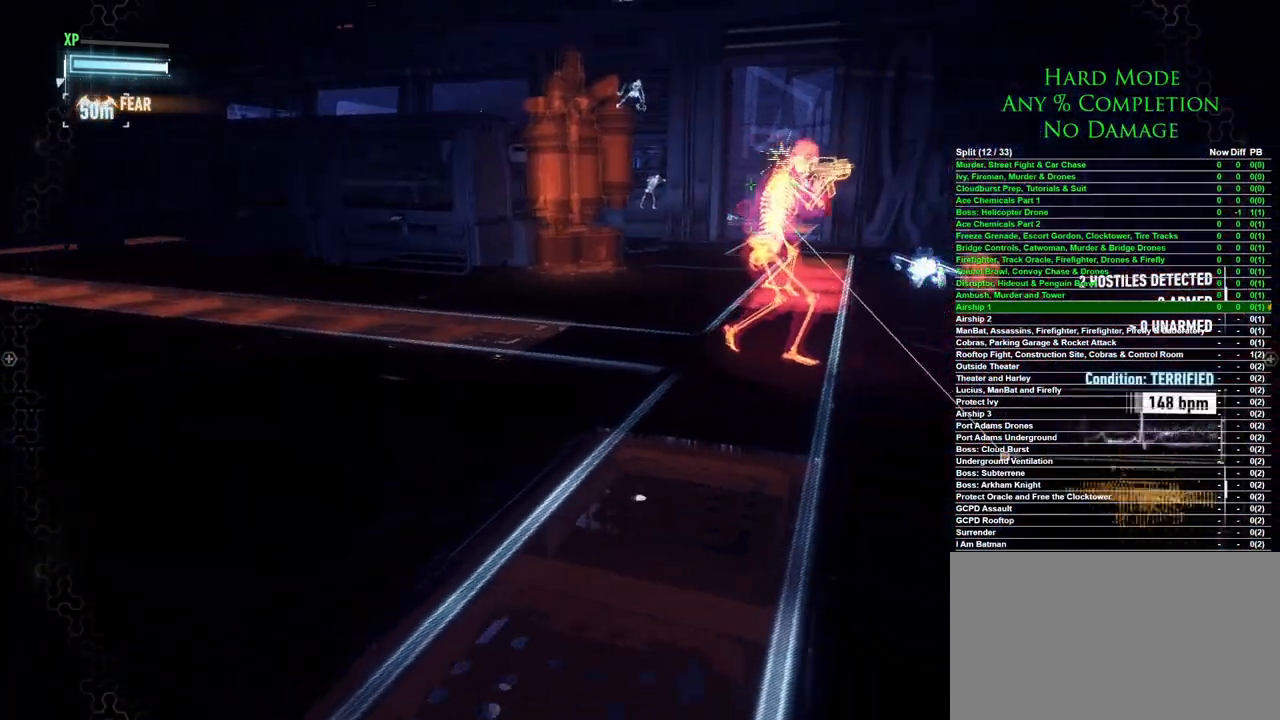
{"keys": [], "mouse": [], "events": [[117, "w", "up"], [250, "mouse_left", "down"], [300, "mouse_left", "up"]]}
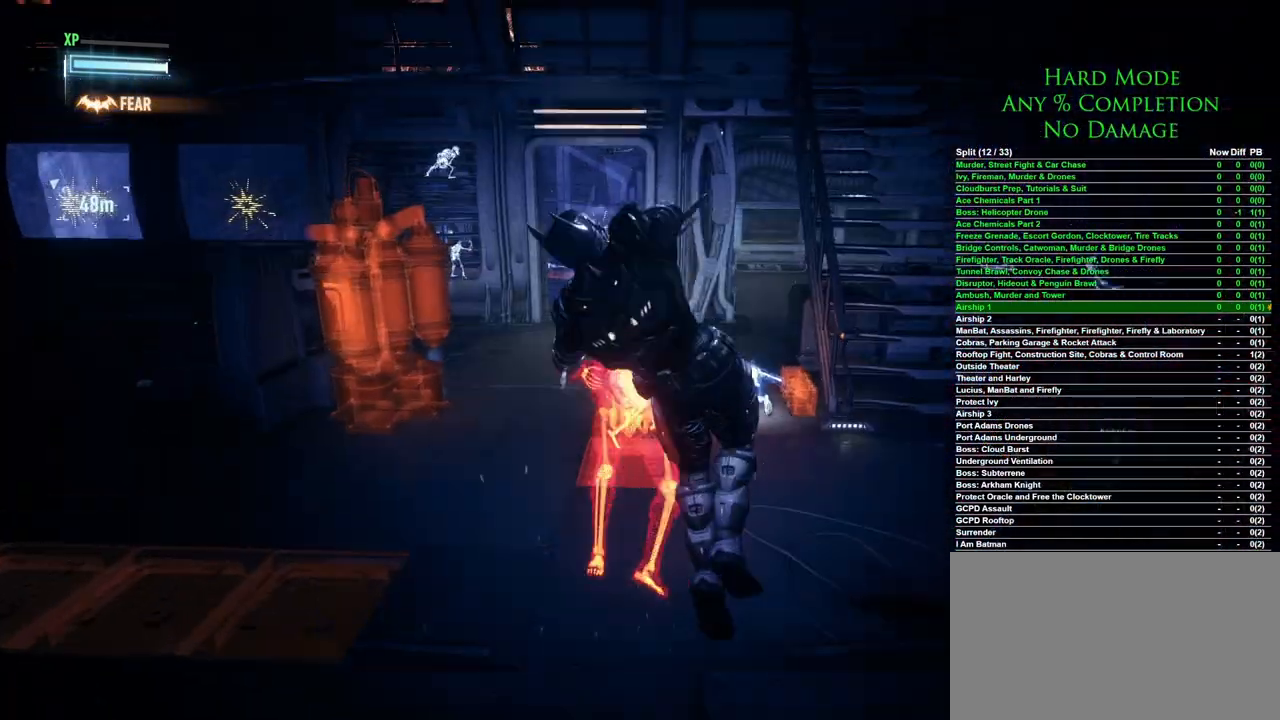
{"keys": [], "mouse": [], "events": []}
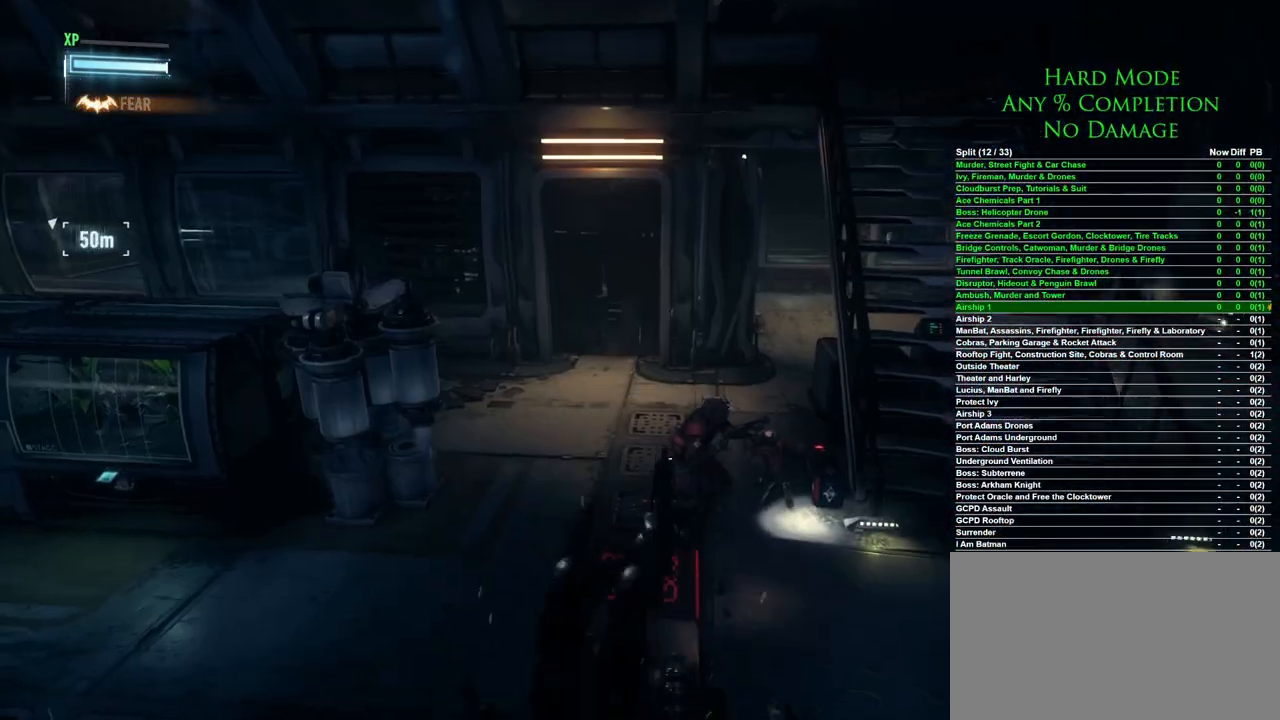
{"keys": [], "mouse": [], "events": []}
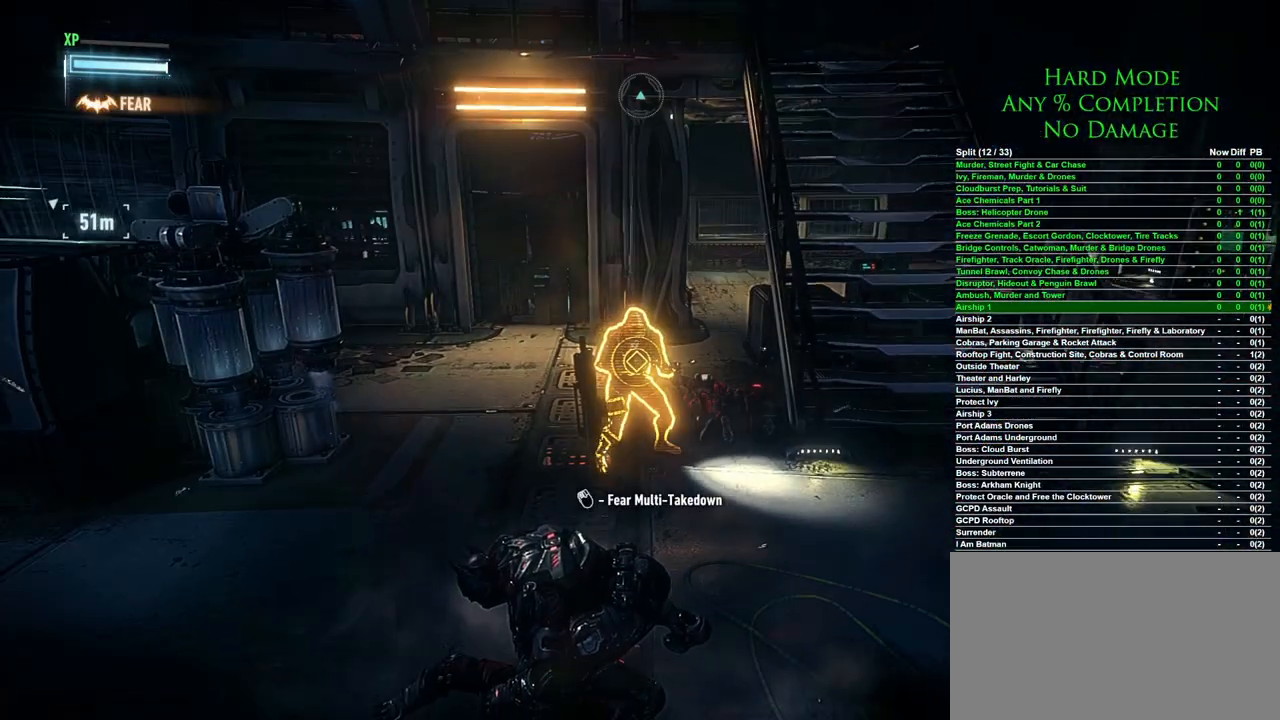
{"keys": [], "mouse": [], "events": [[67, "mouse_left", "down"], [150, "mouse_left", "up"]]}
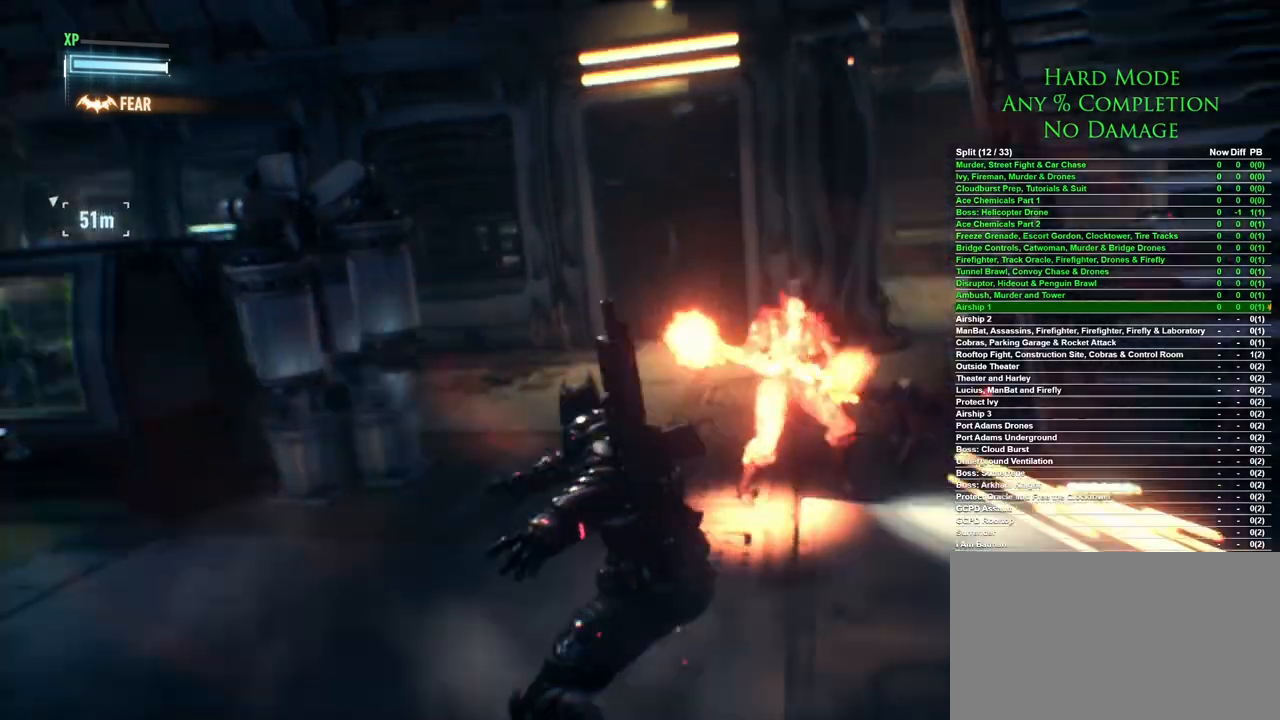
{"keys": [], "mouse": [], "events": []}
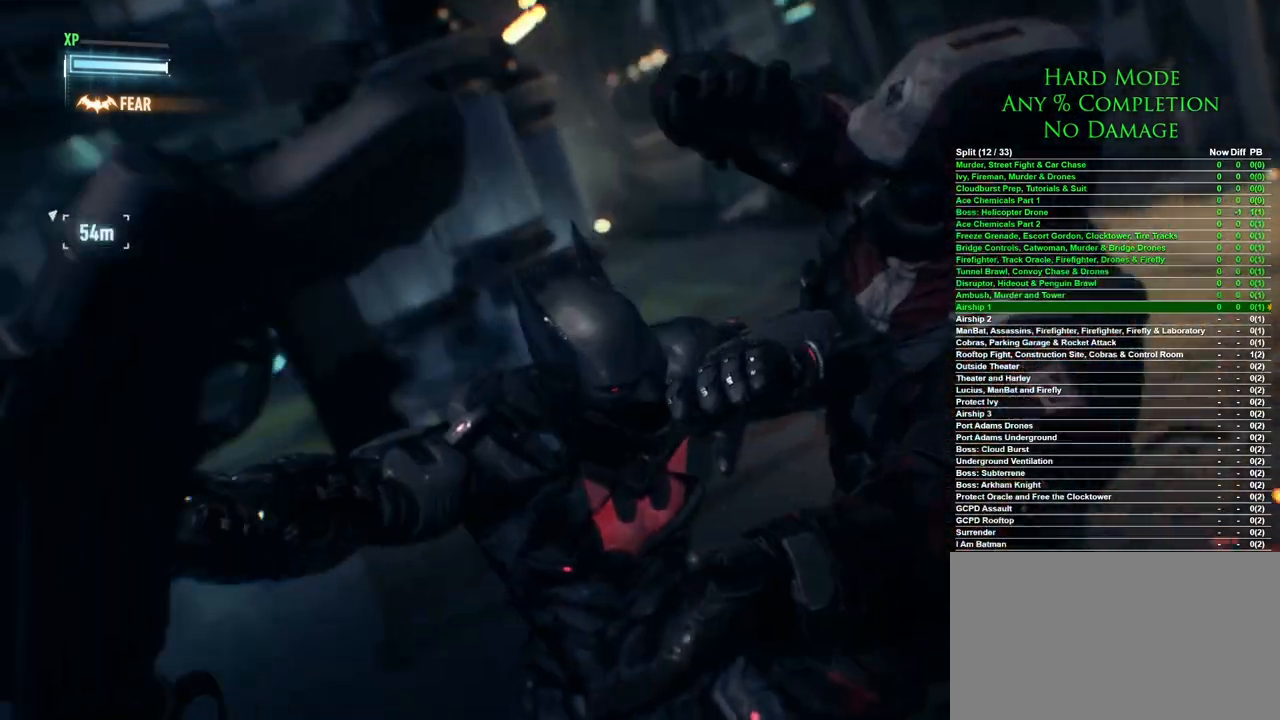
{"keys": [], "mouse": [], "events": []}
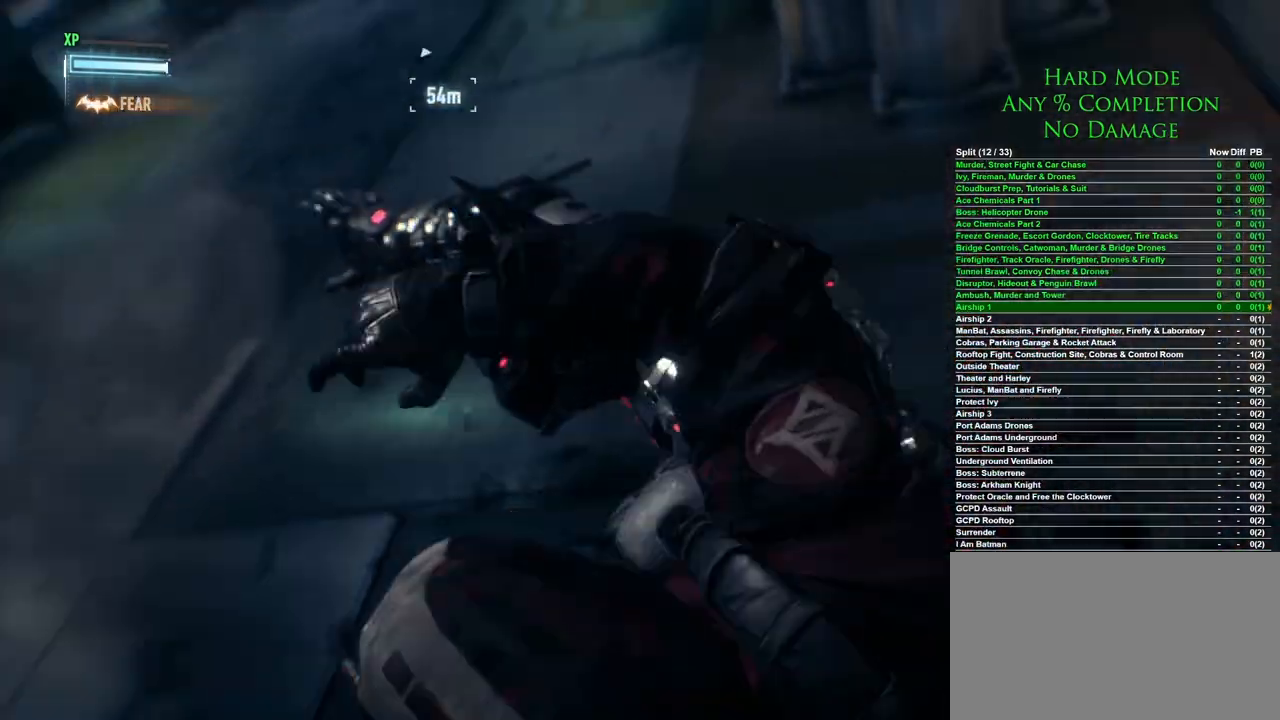
{"keys": [], "mouse": [], "events": []}
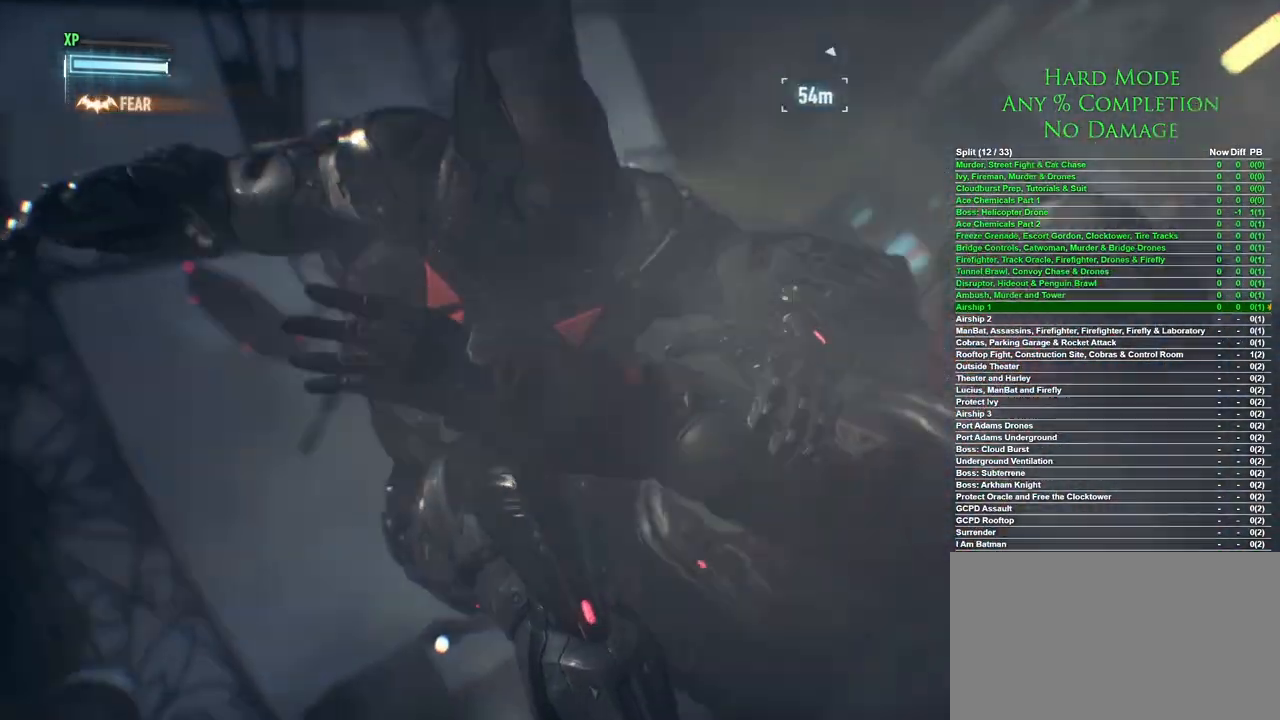
{"keys": [], "mouse": [], "events": []}
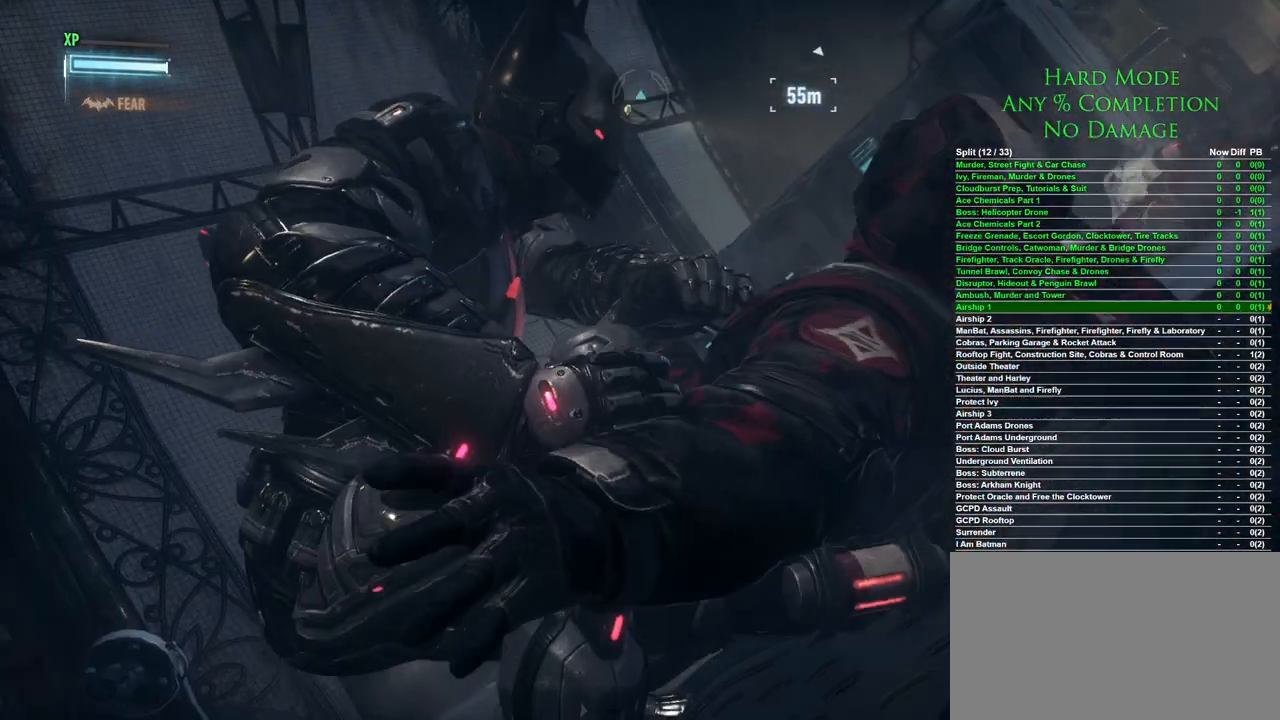
{"keys": [], "mouse": [], "events": []}
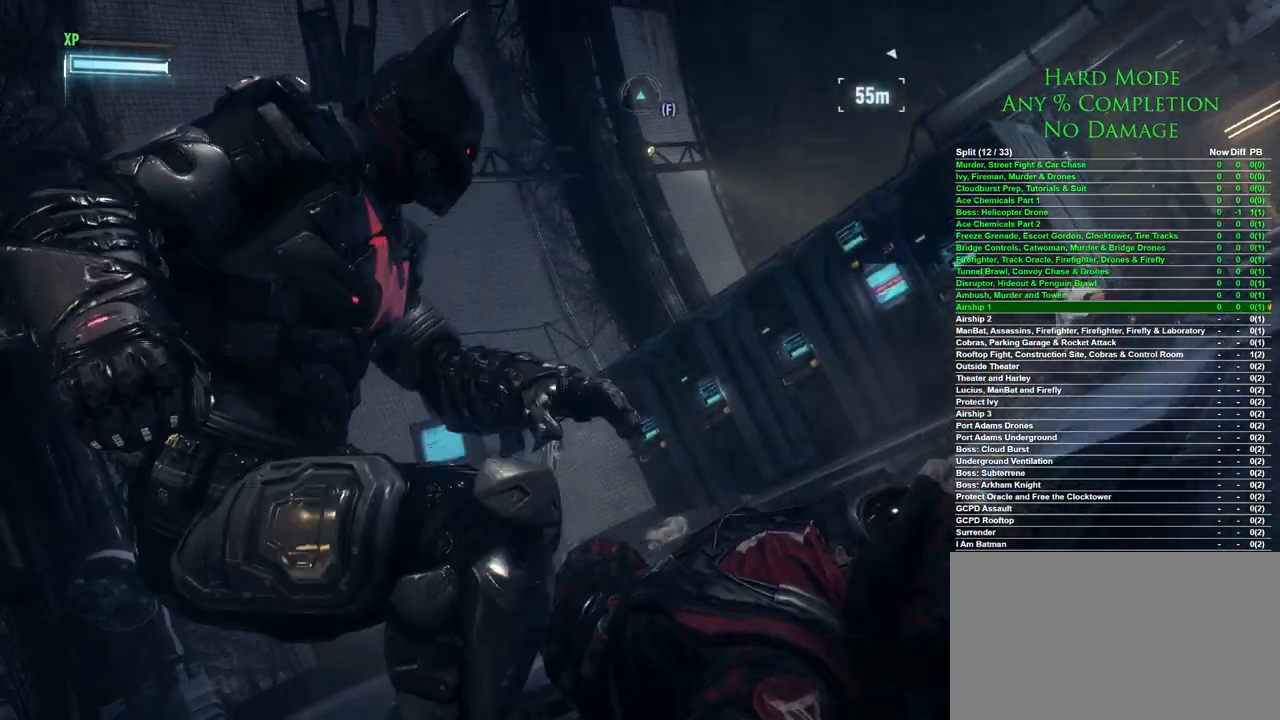
{"keys": [], "mouse": [], "events": []}
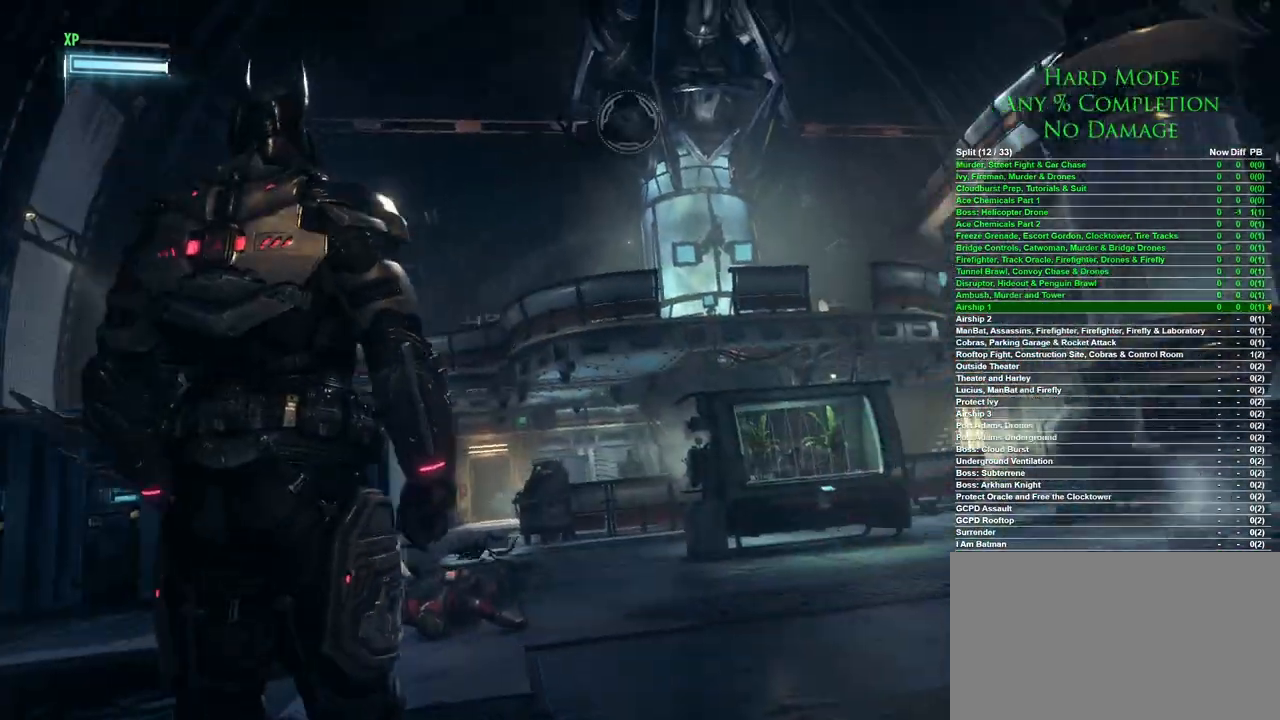
{"keys": ["a", "w"], "mouse": [], "events": [[217, "w", "down"], [317, "a", "down"]]}
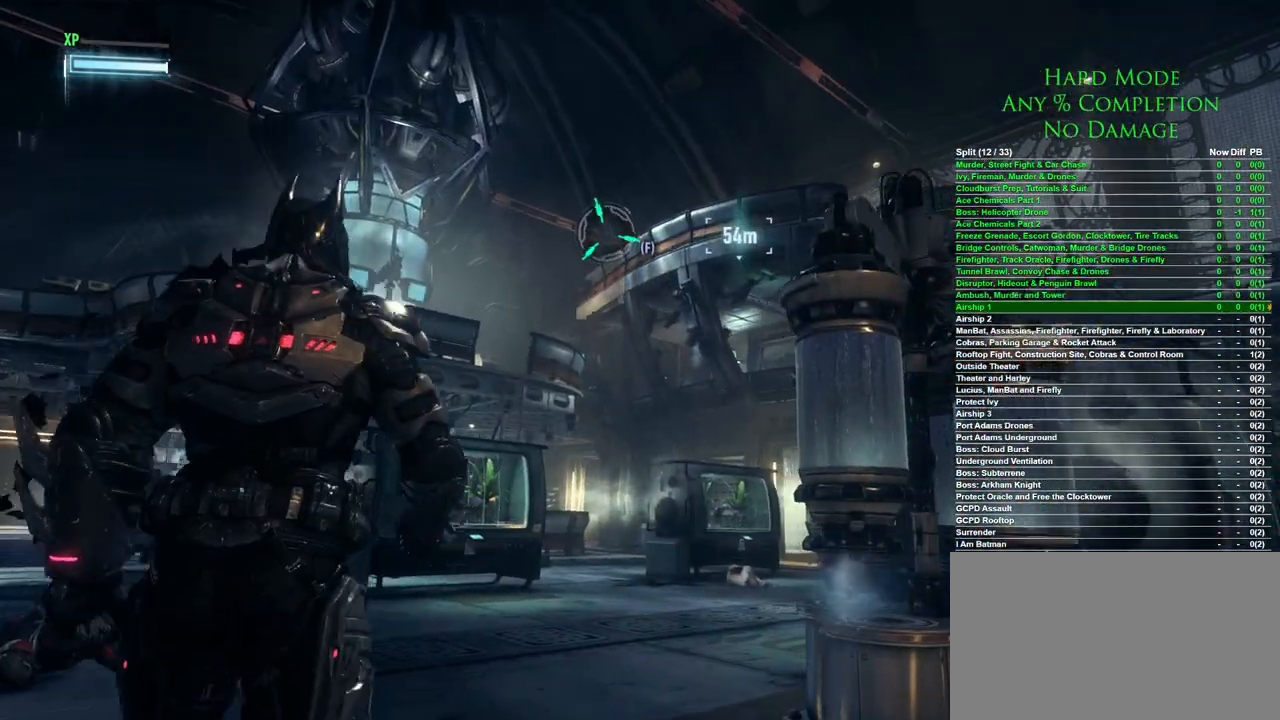
{"keys": ["a", "w"], "mouse": [], "events": []}
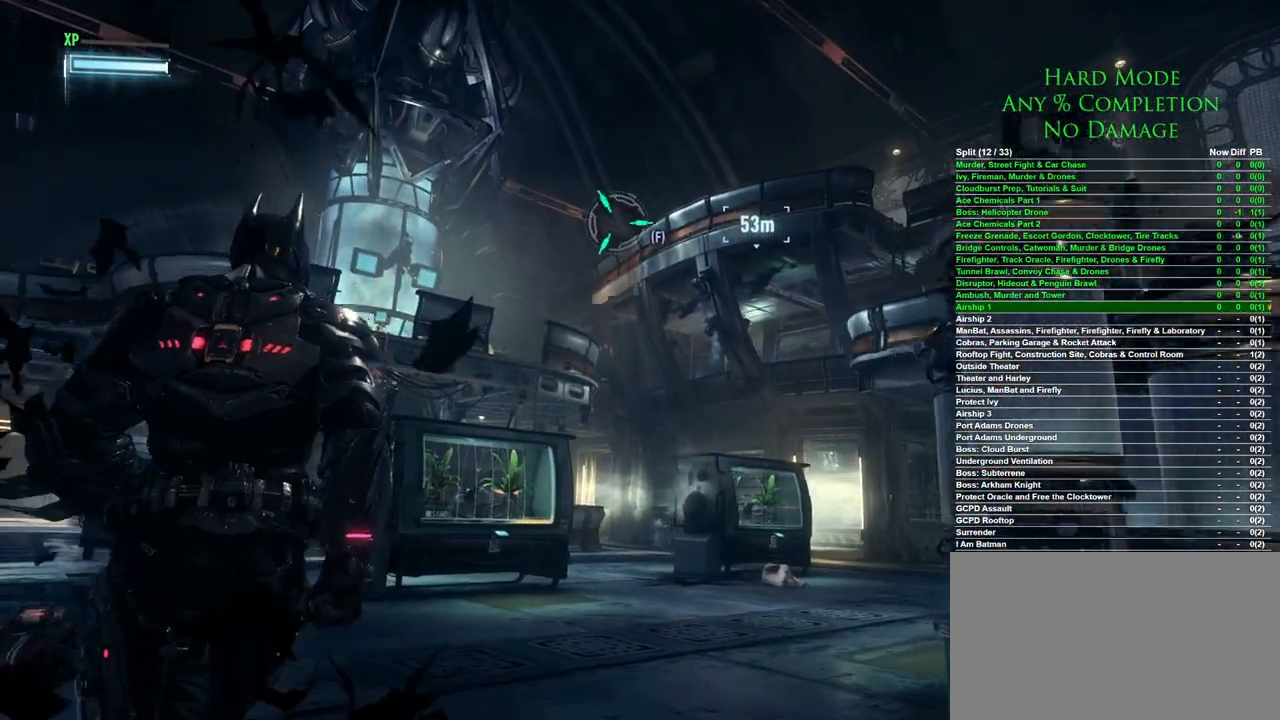
{"keys": ["w"], "mouse": [], "events": [[267, "a", "up"]]}
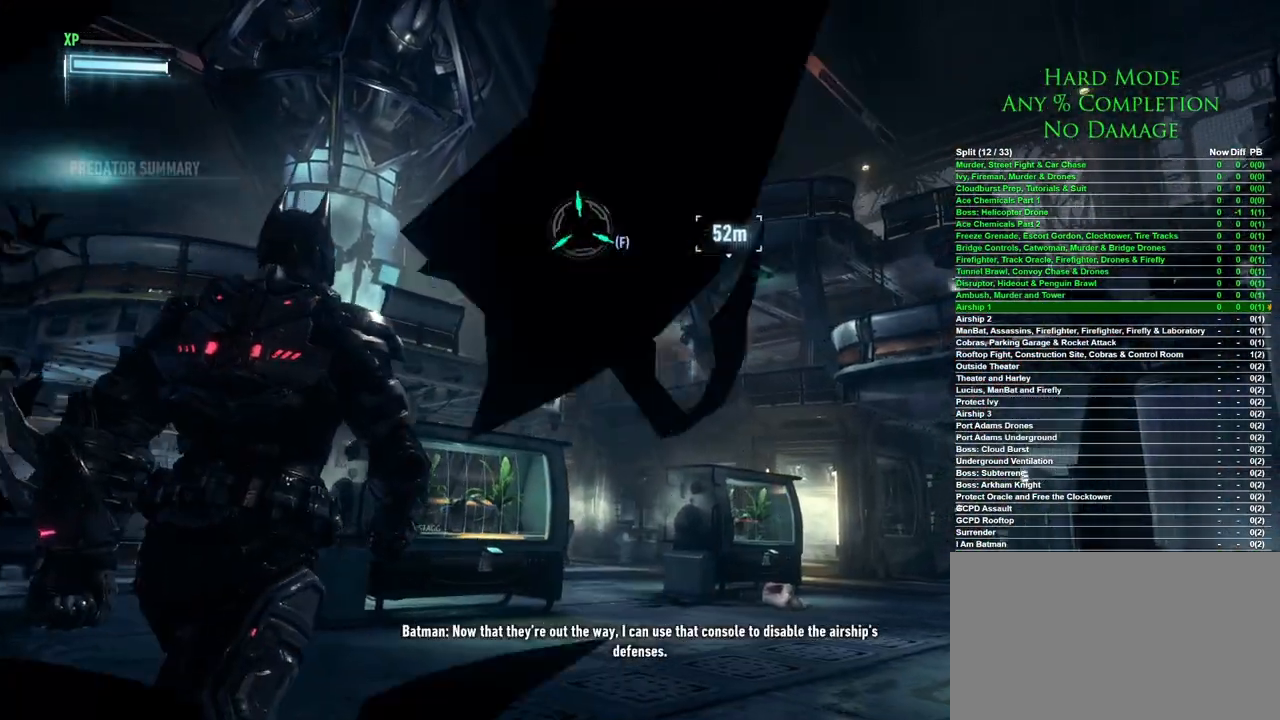
{"keys": ["f"], "mouse": [], "events": [[367, "w", "up"], [500, "f", "down"]]}